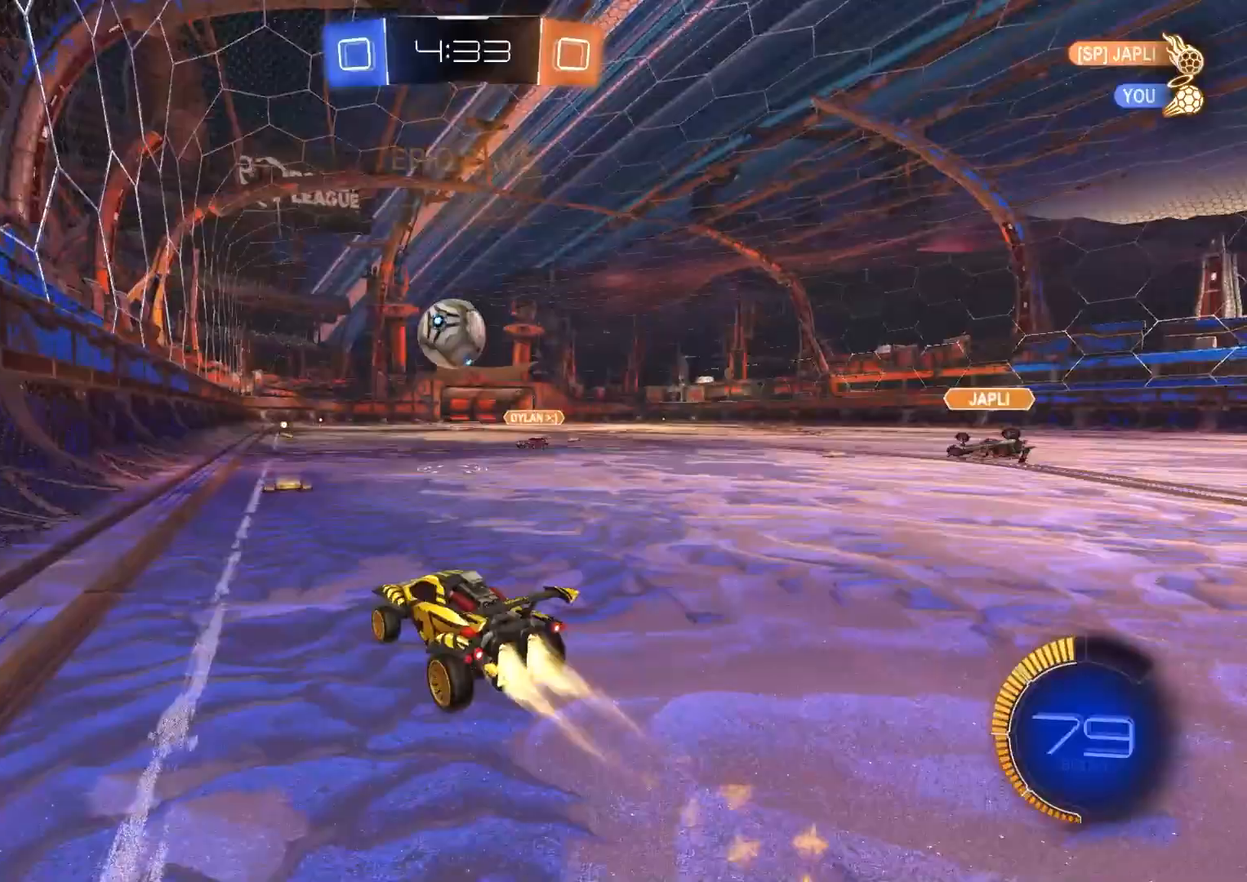
Gameplay with a controller (PlayStation layout); each line is a JSON object with the inputs held at the frame after it. "events" lists button and stick changes between this image and that frame as [ms after this image, input, new state], when the widget could be followed in between.
{"buttons": ["R2"], "left_stick": "right", "right_stick": "center", "events": [[83, "CIRCLE", "up"], [417, "left_stick", "right"]]}
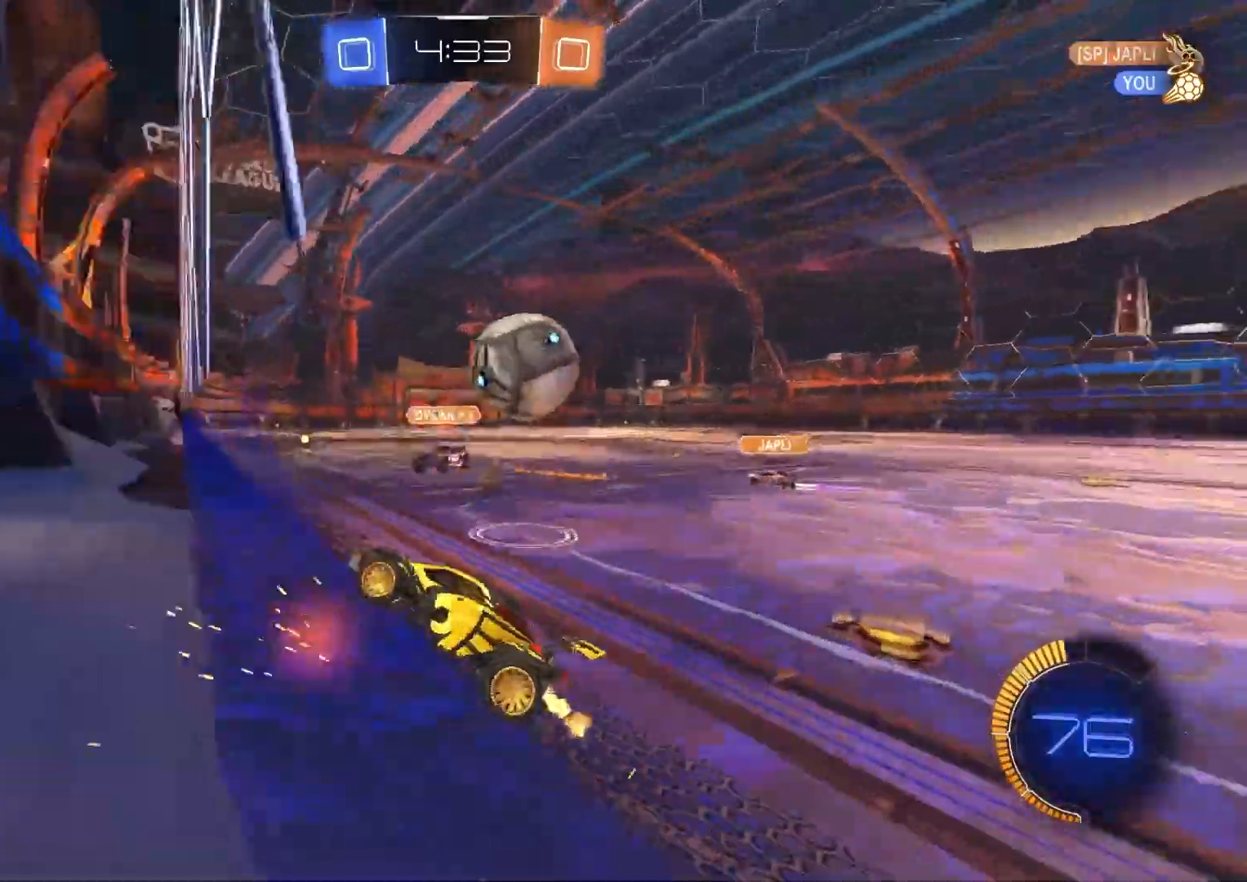
{"buttons": ["R2"], "left_stick": "right", "right_stick": "center", "events": [[17, "left_stick", "center"], [117, "left_stick", "right"], [167, "L1", "down"], [350, "L1", "up"]]}
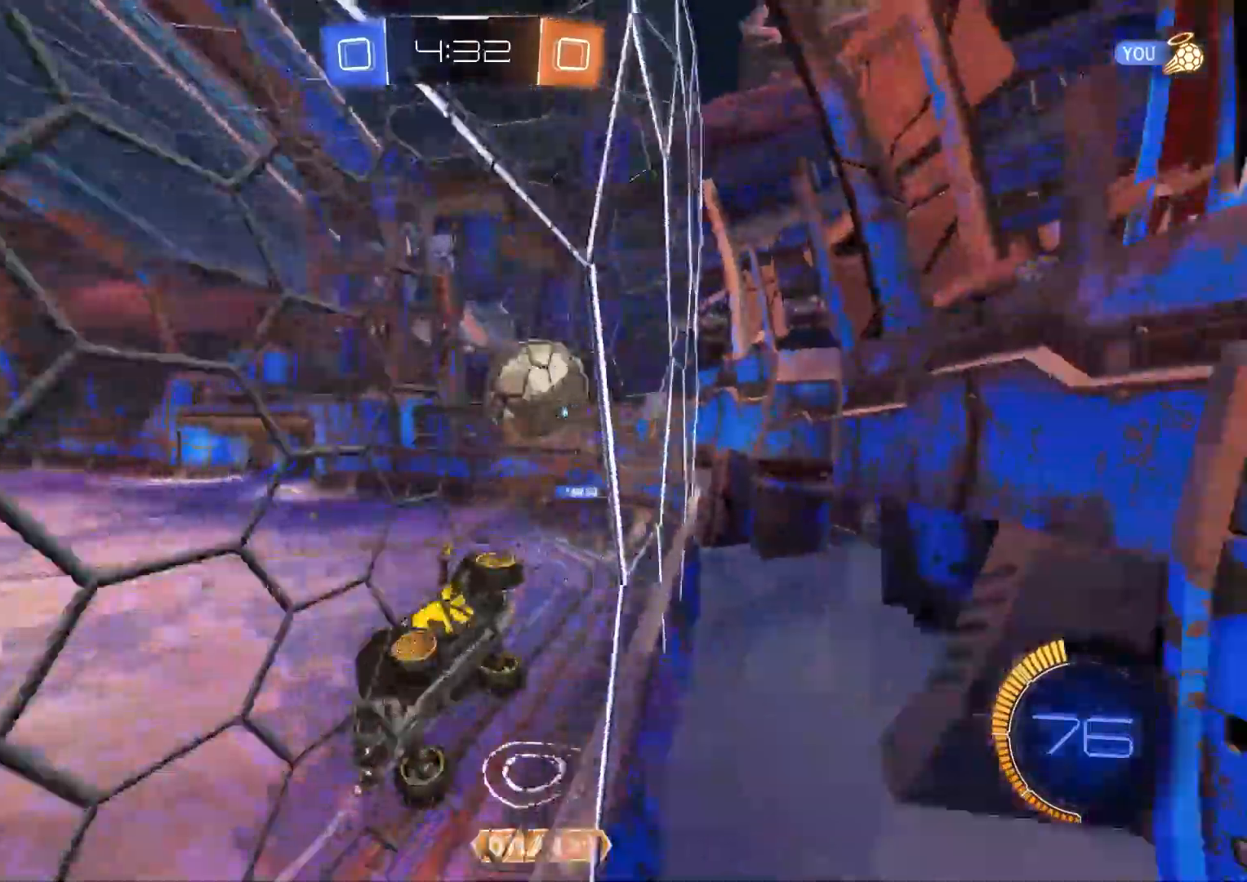
{"buttons": ["R2"], "left_stick": "right", "right_stick": "center", "events": [[100, "L1", "down"], [183, "L1", "up"]]}
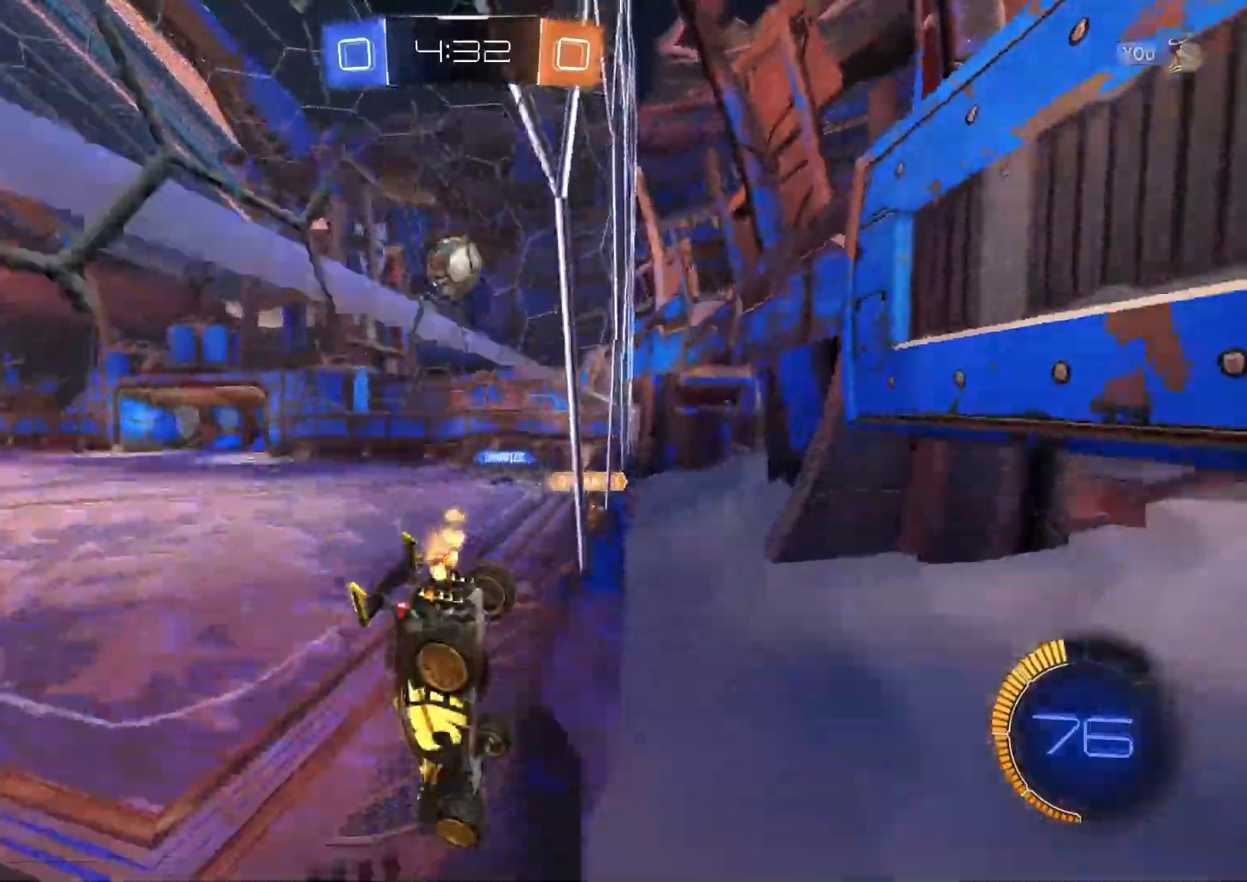
{"buttons": ["R2"], "left_stick": "right", "right_stick": "center", "events": [[233, "left_stick", "center"], [333, "left_stick", "right"]]}
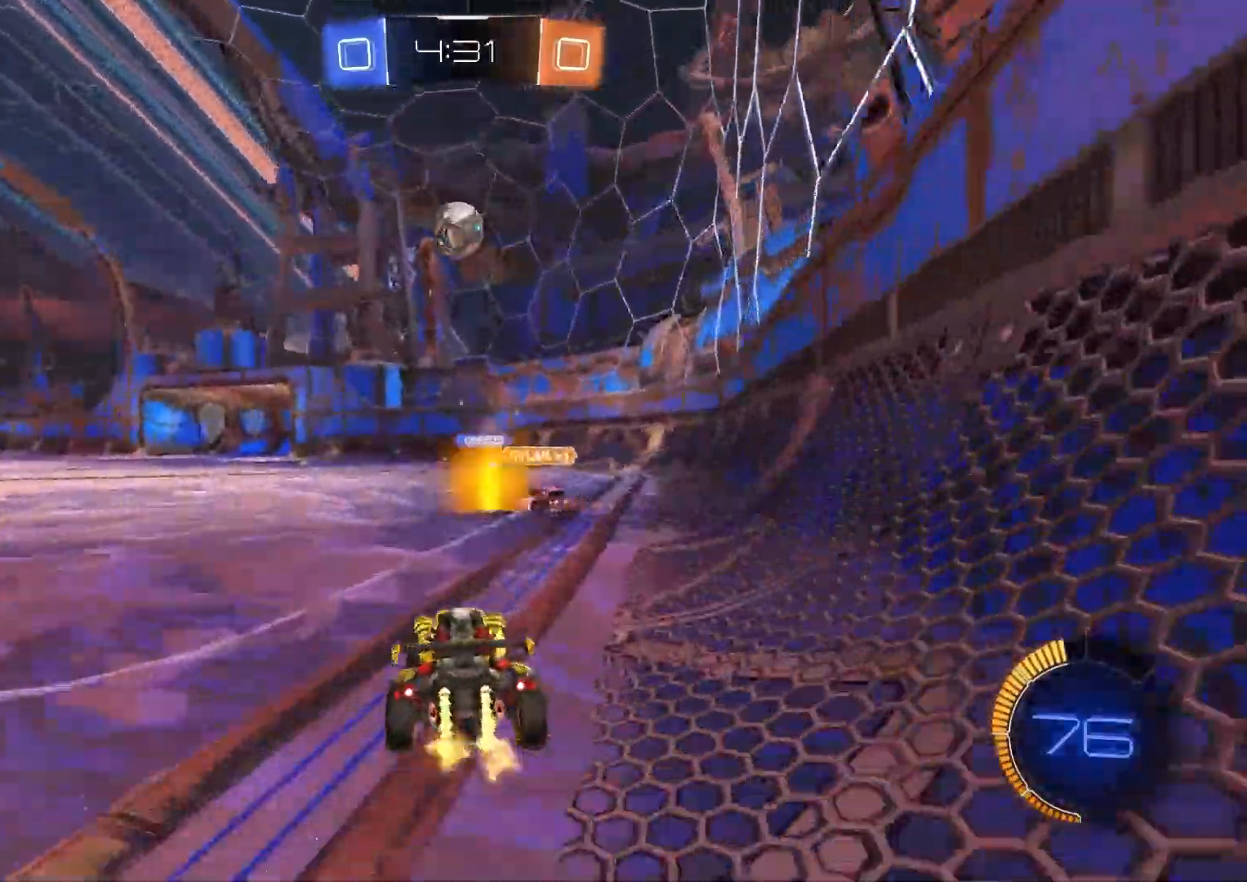
{"buttons": ["R2"], "left_stick": "center", "right_stick": "center", "events": [[117, "left_stick", "center"], [267, "left_stick", "left"], [367, "left_stick", "center"]]}
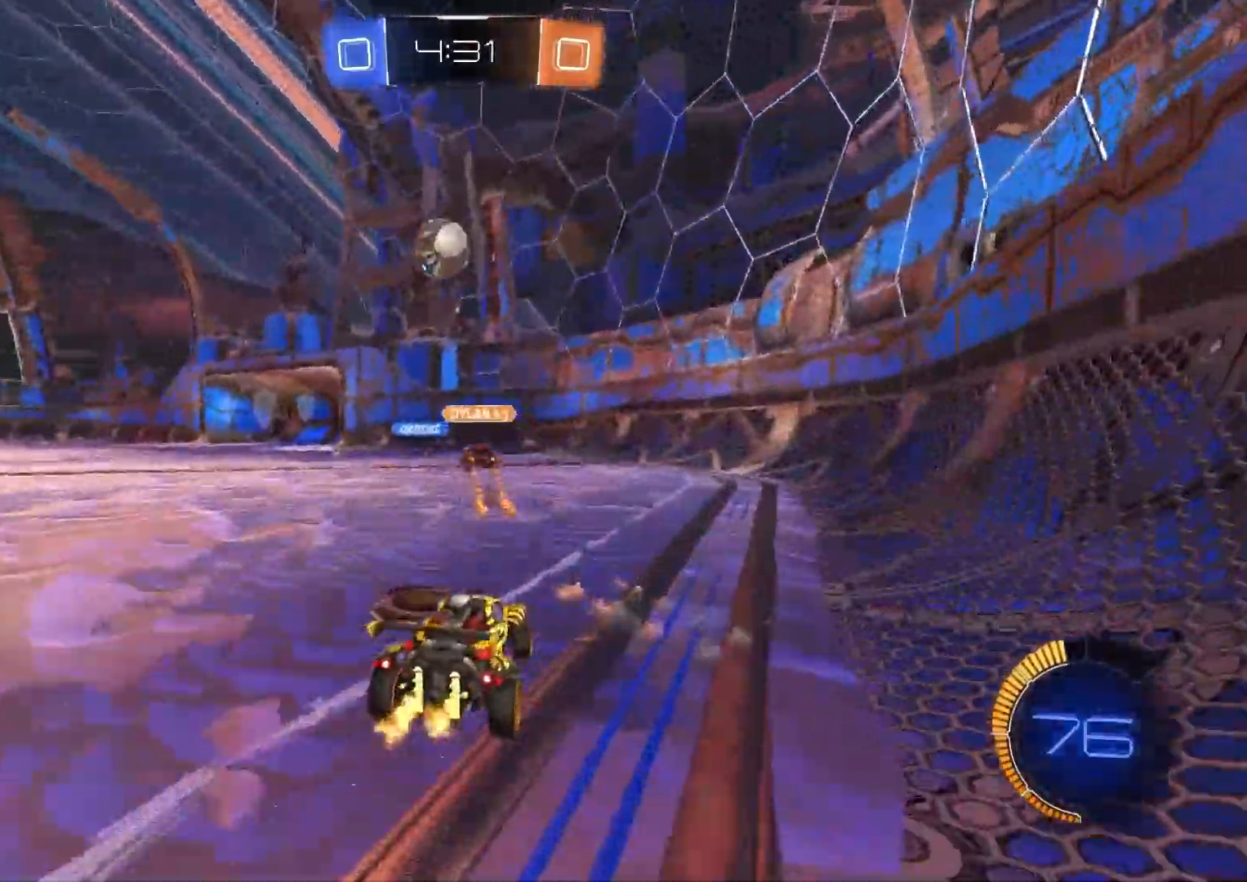
{"buttons": ["R2"], "left_stick": "center", "right_stick": "center", "events": [[233, "left_stick", "left"], [350, "left_stick", "center"]]}
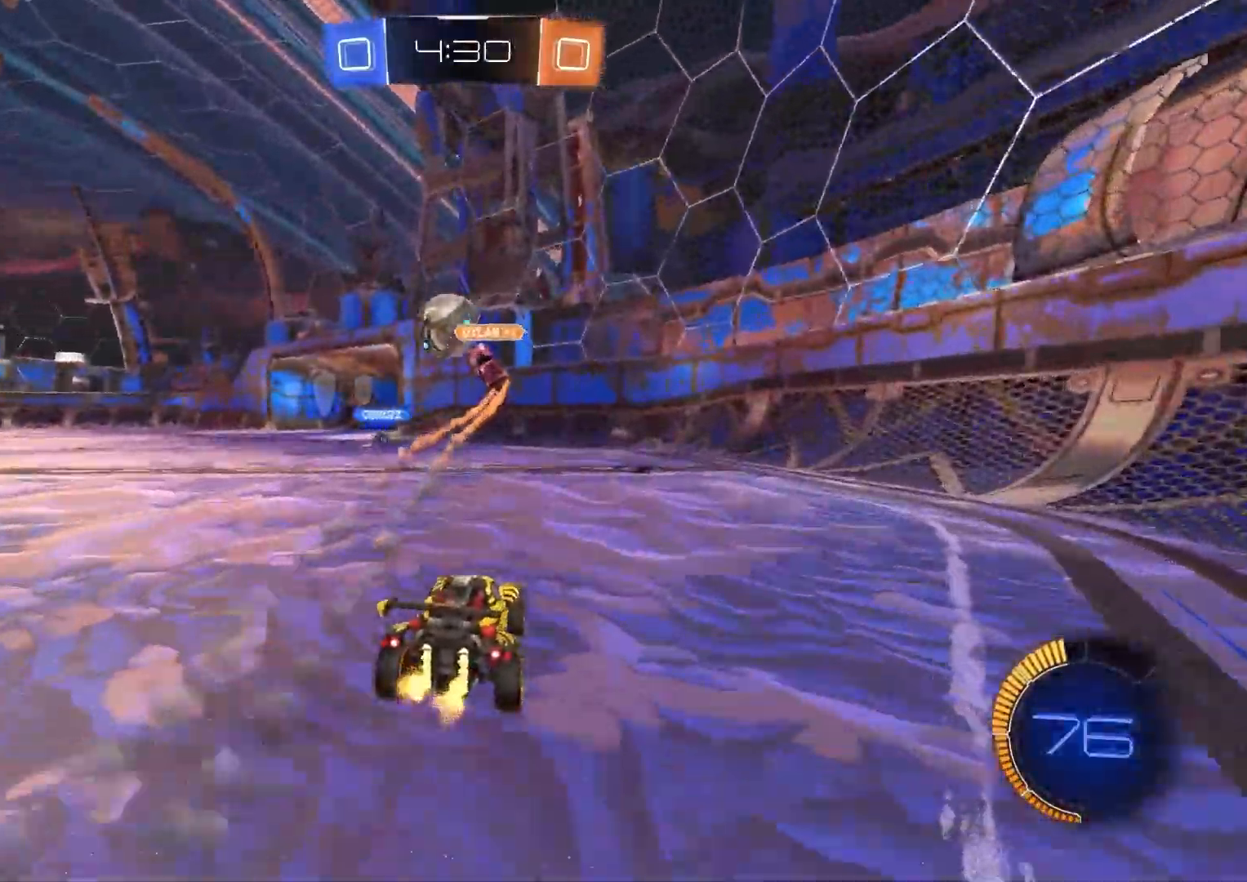
{"buttons": ["CIRCLE", "R2"], "left_stick": "center", "right_stick": "center", "events": [[183, "left_stick", "left"], [317, "left_stick", "center"], [383, "CIRCLE", "down"]]}
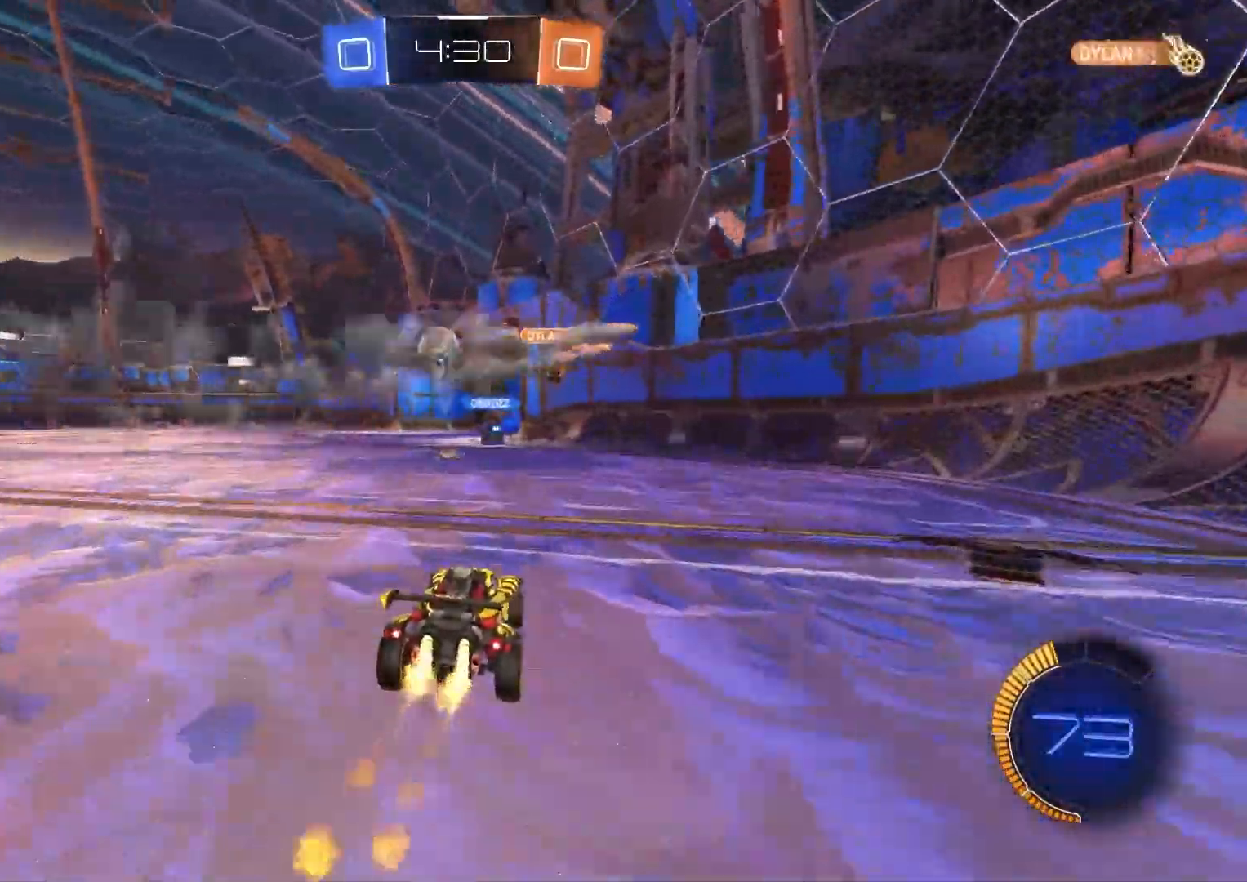
{"buttons": ["CIRCLE", "R2"], "left_stick": "right", "right_stick": "center", "events": [[50, "left_stick", "left"], [167, "left_stick", "center"], [317, "left_stick", "left"], [383, "left_stick", "center"], [467, "left_stick", "right"]]}
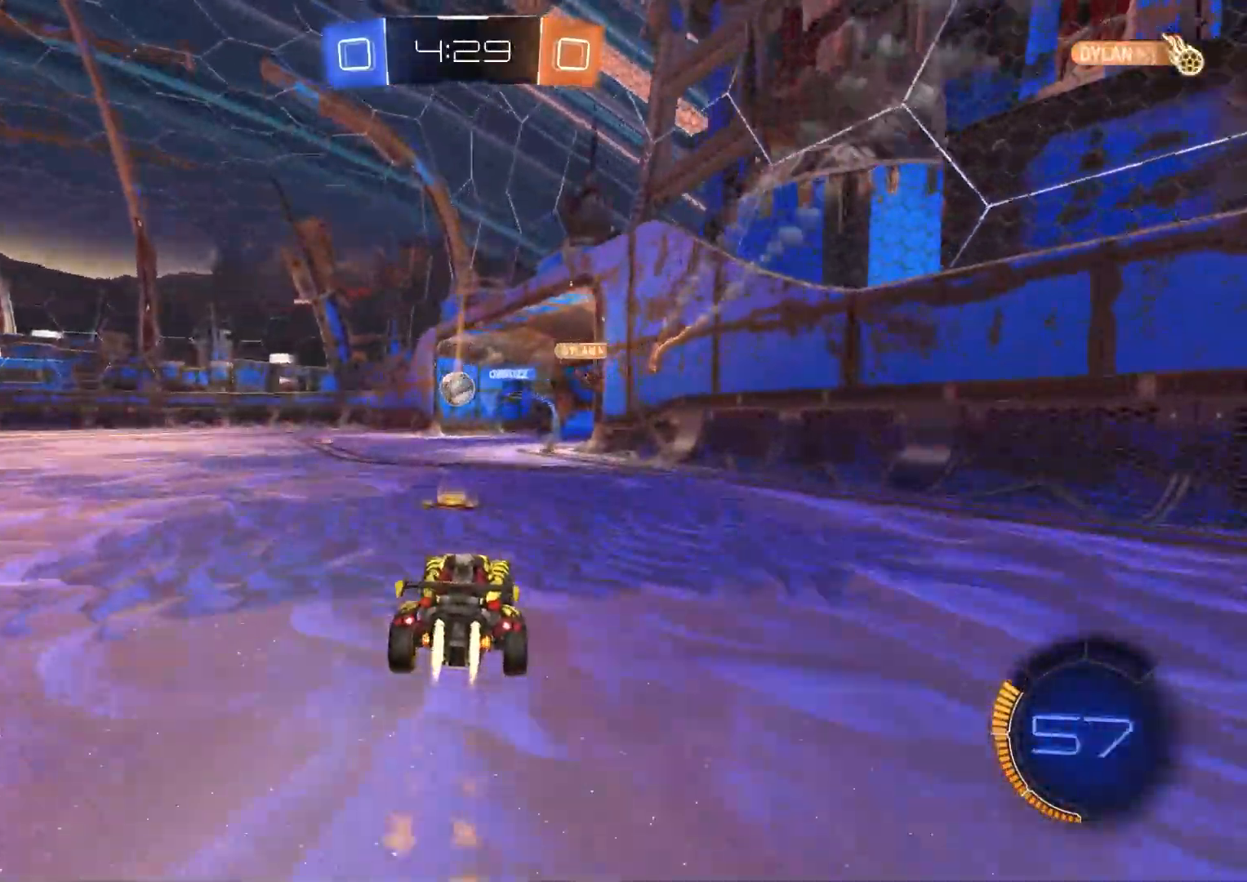
{"buttons": [], "left_stick": "center", "right_stick": "center", "events": [[50, "left_stick", "center"], [217, "CIRCLE", "up"], [267, "R2", "up"]]}
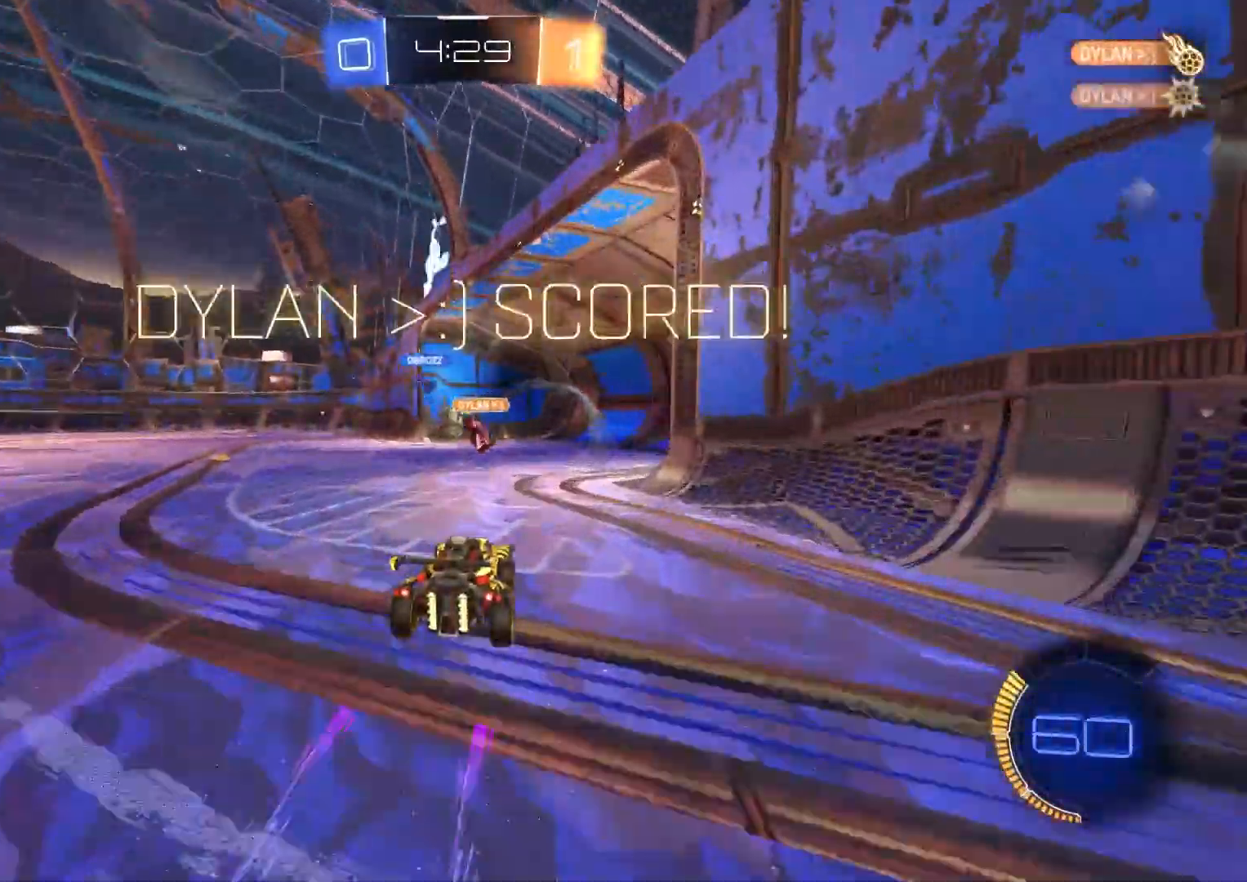
{"buttons": [], "left_stick": "down", "right_stick": "center", "events": [[300, "left_stick", "down"]]}
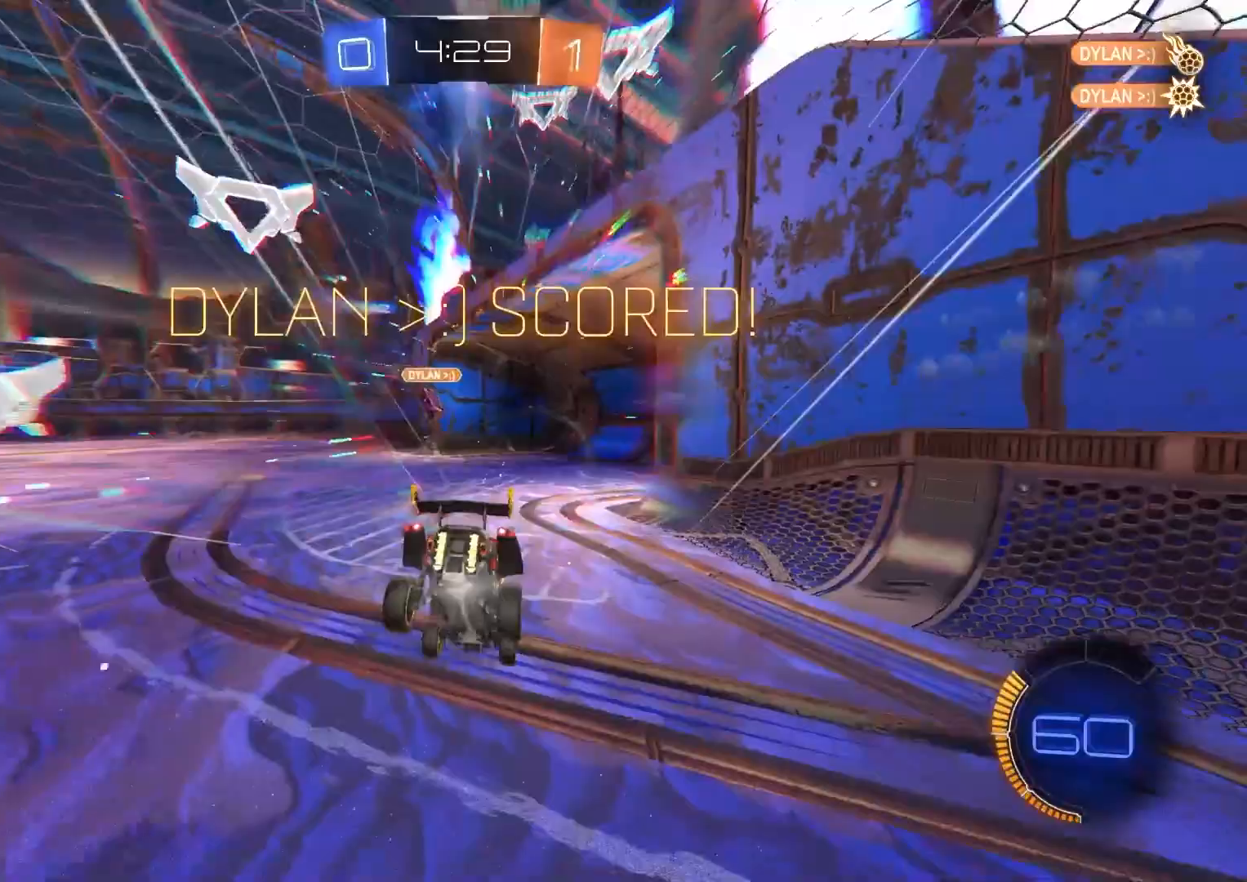
{"buttons": ["R2"], "left_stick": "down", "right_stick": "center", "events": [[33, "CROSS", "down"], [383, "CROSS", "up"], [400, "R2", "down"]]}
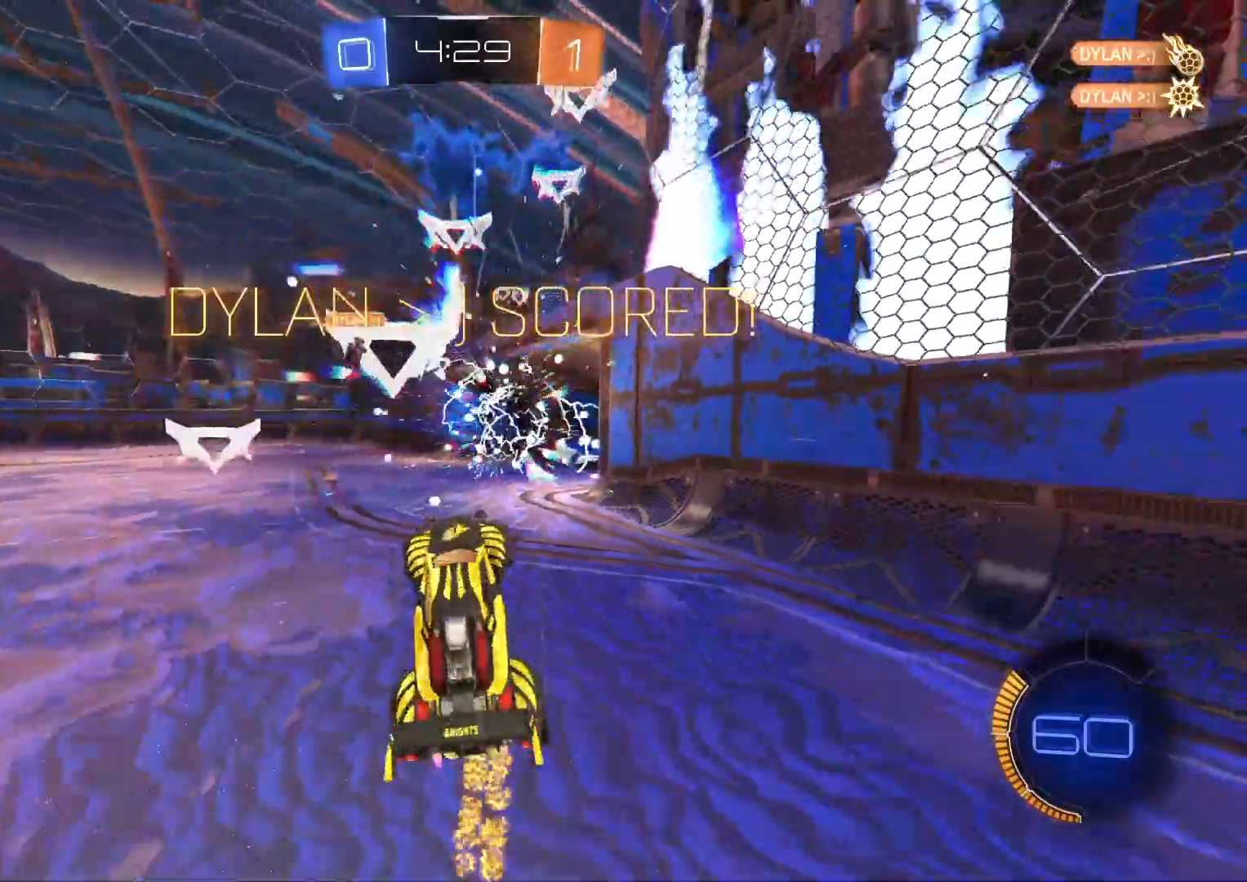
{"buttons": ["CIRCLE", "L1", "R2"], "left_stick": "up", "right_stick": "center", "events": [[50, "TRIANGLE", "down"], [133, "TRIANGLE", "up"], [150, "left_stick", "center"], [167, "L1", "down"], [200, "left_stick", "up"], [333, "CIRCLE", "down"]]}
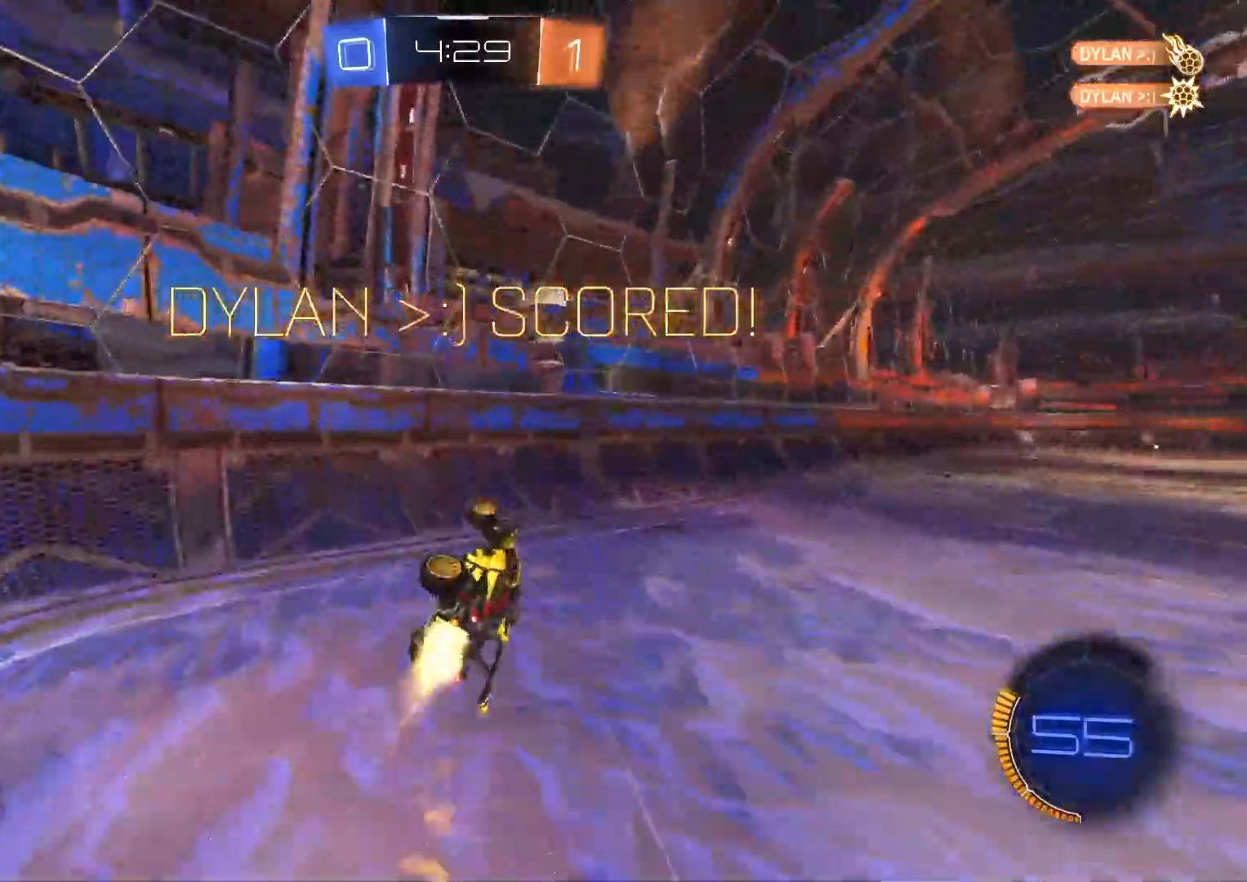
{"buttons": ["CIRCLE", "R2"], "left_stick": "right", "right_stick": "center", "events": [[50, "left_stick", "center"], [67, "L1", "up"], [83, "CIRCLE", "up"], [250, "R1", "down"], [283, "L1", "down"], [367, "L1", "up"], [367, "left_stick", "right"], [383, "CIRCLE", "down"], [500, "R1", "up"]]}
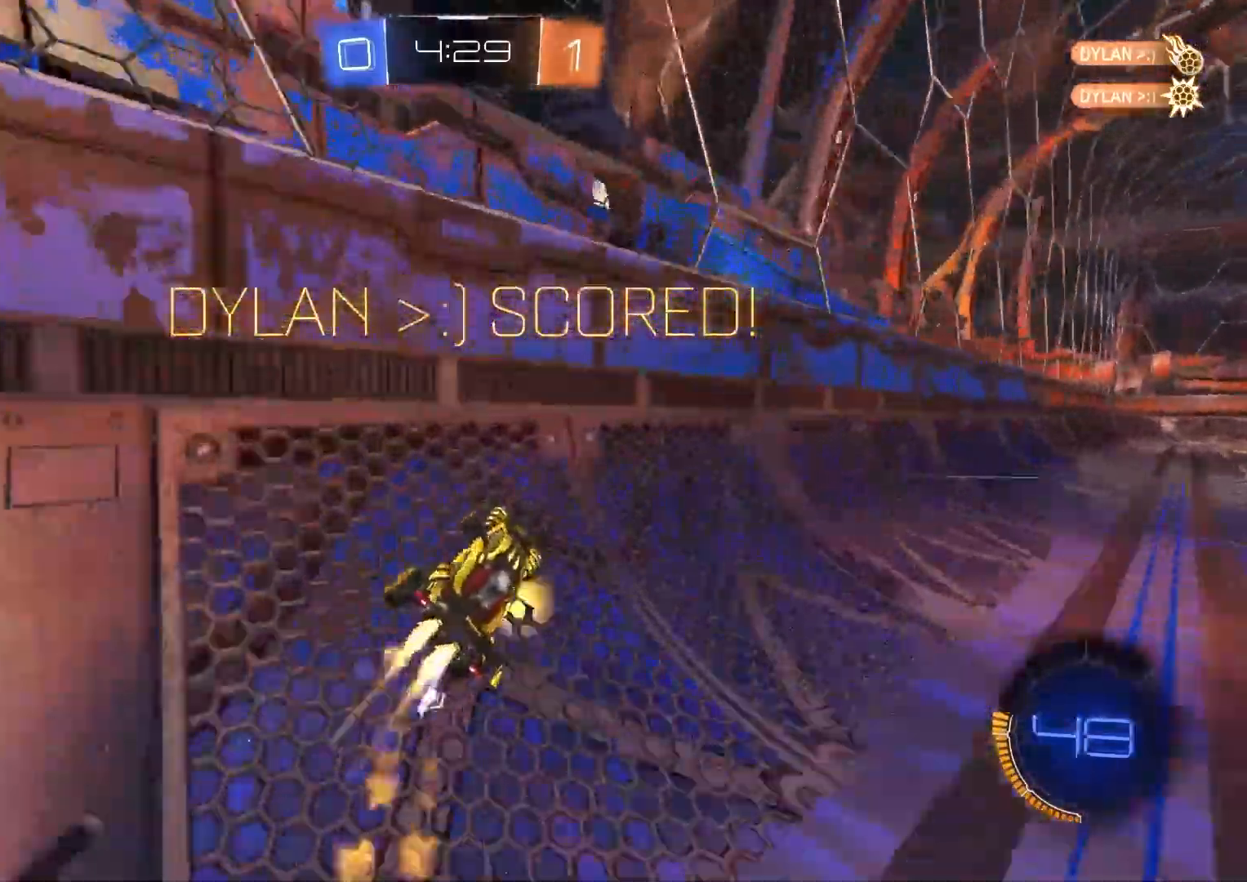
{"buttons": ["R2"], "left_stick": "right", "right_stick": "center", "events": [[17, "left_stick", "center"], [317, "left_stick", "right"], [500, "CIRCLE", "up"]]}
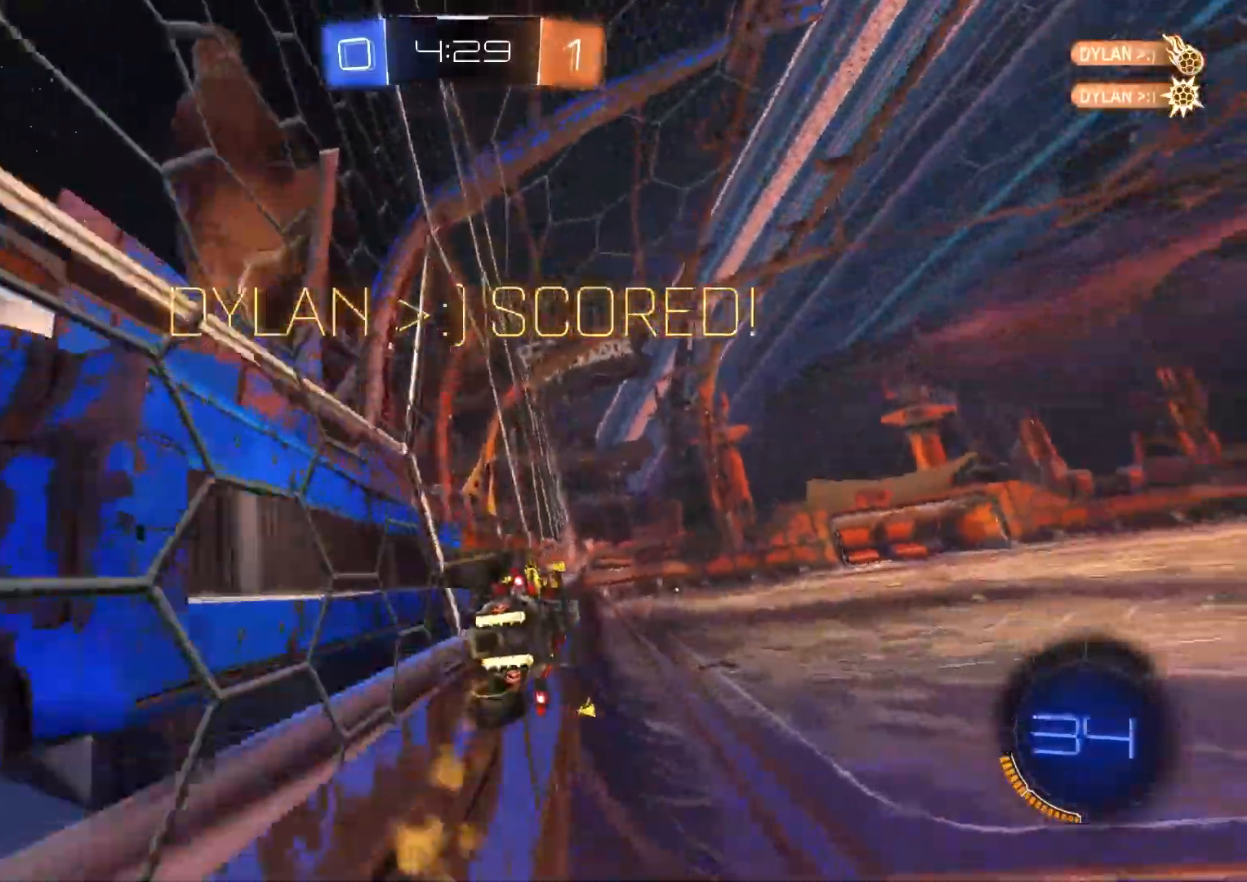
{"buttons": ["CROSS"], "left_stick": "up-left", "right_stick": "center", "events": [[17, "R2", "up"], [83, "CROSS", "down"], [117, "left_stick", "up-left"], [150, "CROSS", "up"], [217, "CROSS", "down"], [283, "CROSS", "up"], [350, "CROSS", "down"], [400, "CROSS", "up"], [483, "CROSS", "down"]]}
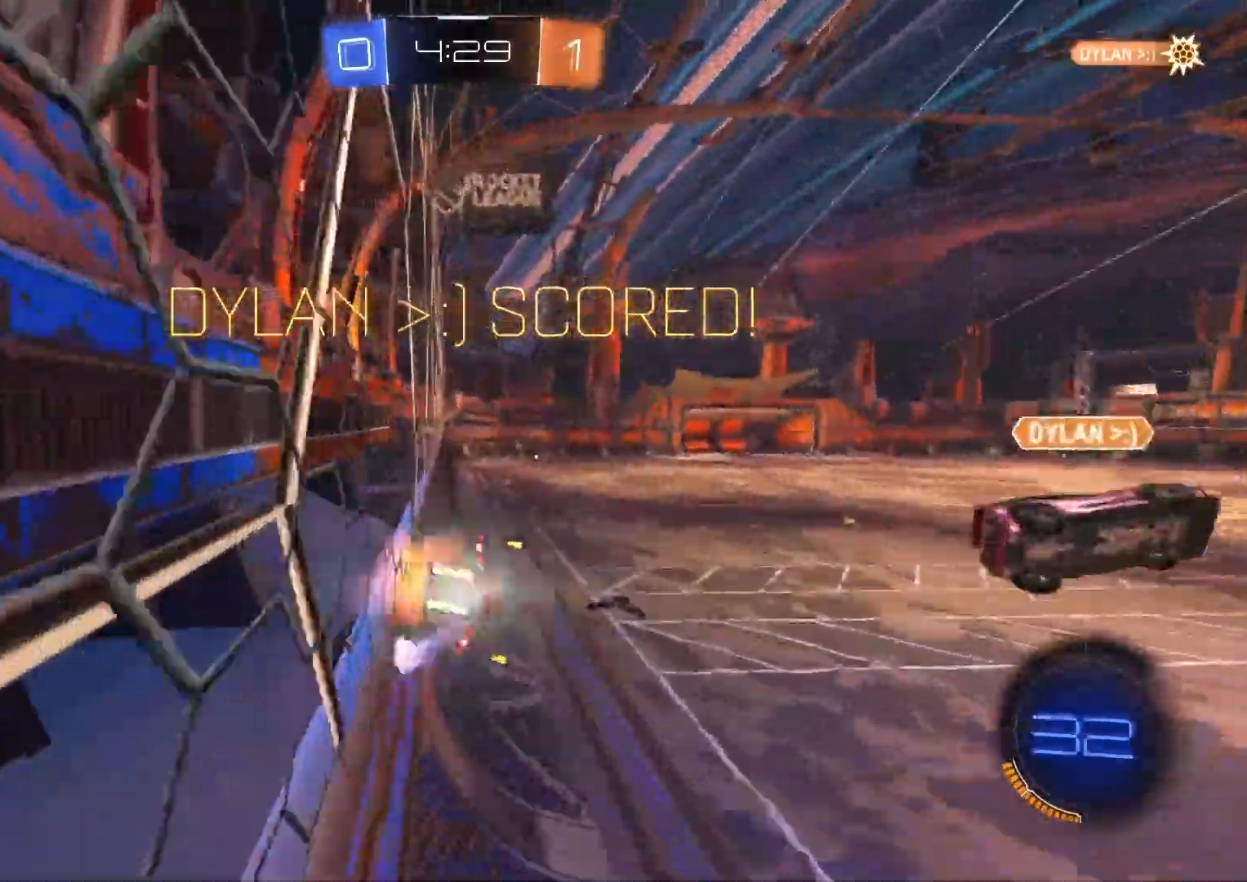
{"buttons": ["CROSS"], "left_stick": "up-left", "right_stick": "center", "events": [[33, "CROSS", "up"], [83, "CROSS", "down"], [150, "CROSS", "up"], [217, "CROSS", "down"], [267, "CROSS", "up"], [350, "CROSS", "down"], [400, "CROSS", "up"], [450, "CROSS", "down"]]}
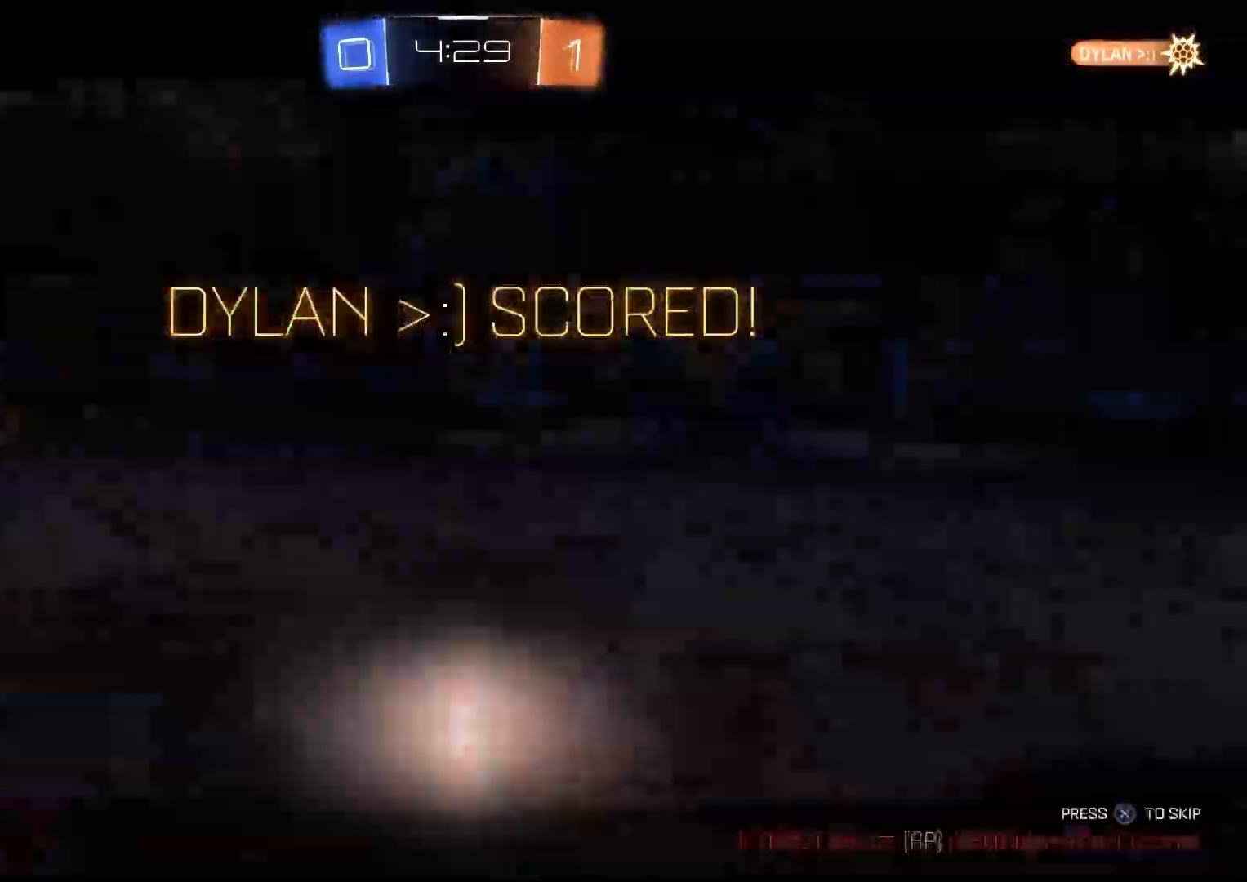
{"buttons": [], "left_stick": "center", "right_stick": "center", "events": [[17, "CROSS", "up"], [150, "left_stick", "center"], [167, "L1", "down"], [267, "L1", "up"], [333, "CROSS", "down"], [467, "CROSS", "up"]]}
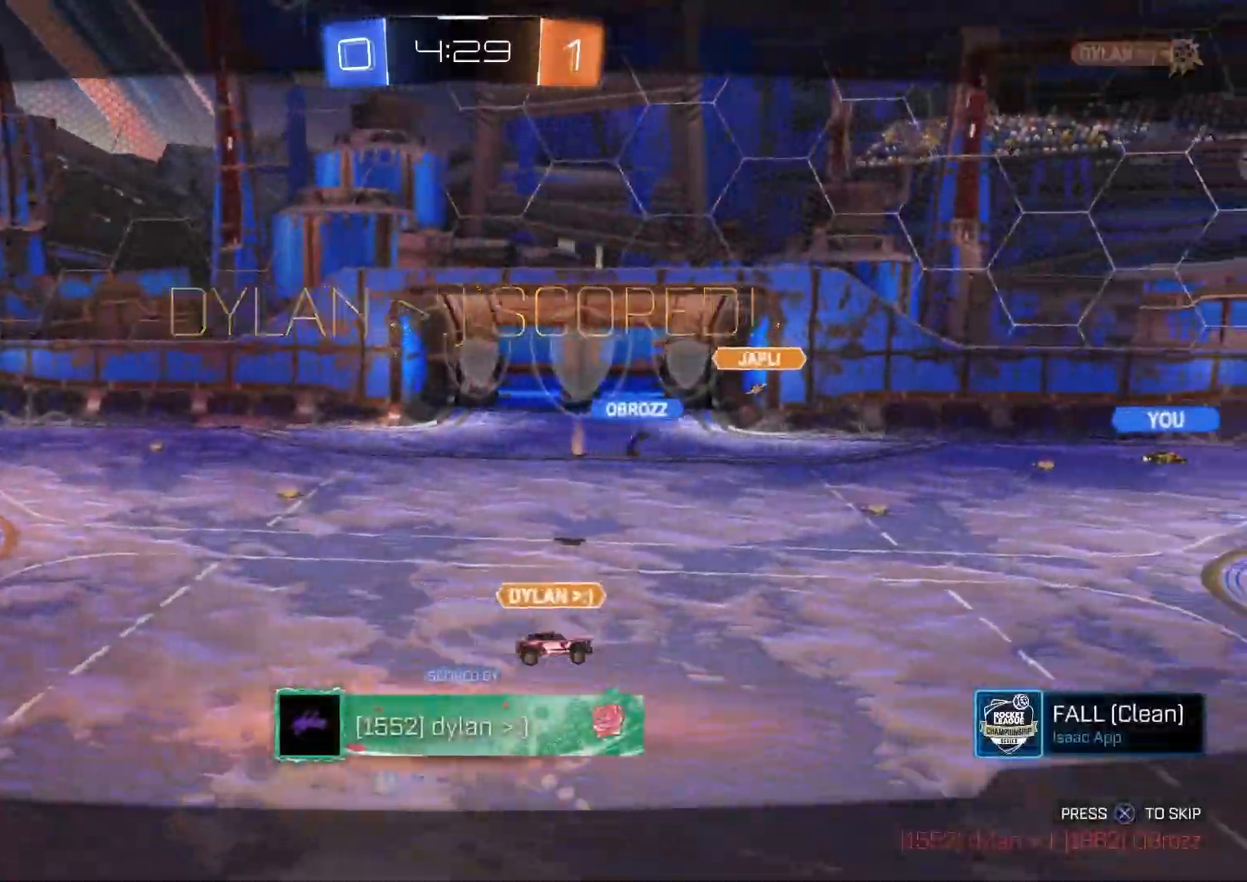
{"buttons": [], "left_stick": "center", "right_stick": "center", "events": []}
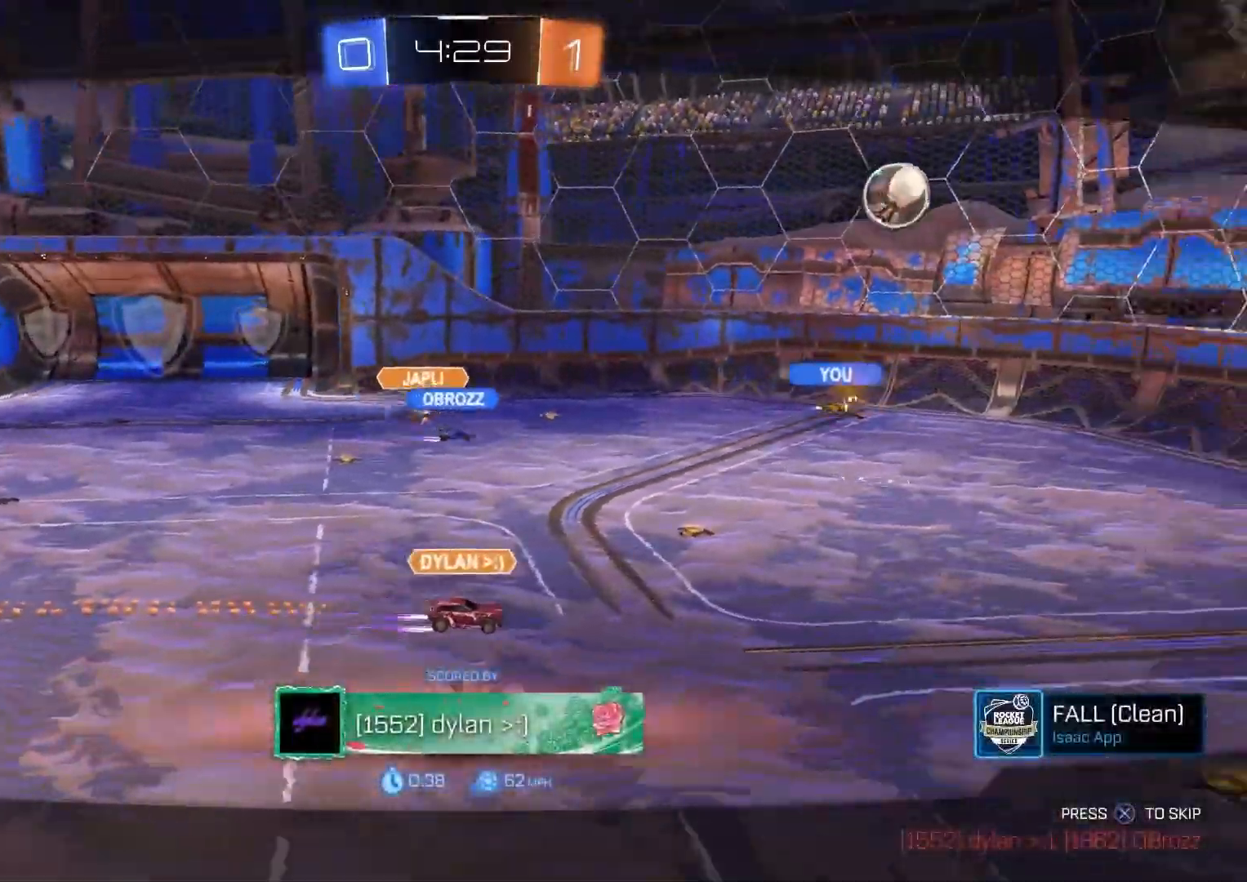
{"buttons": [], "left_stick": "center", "right_stick": "center", "events": []}
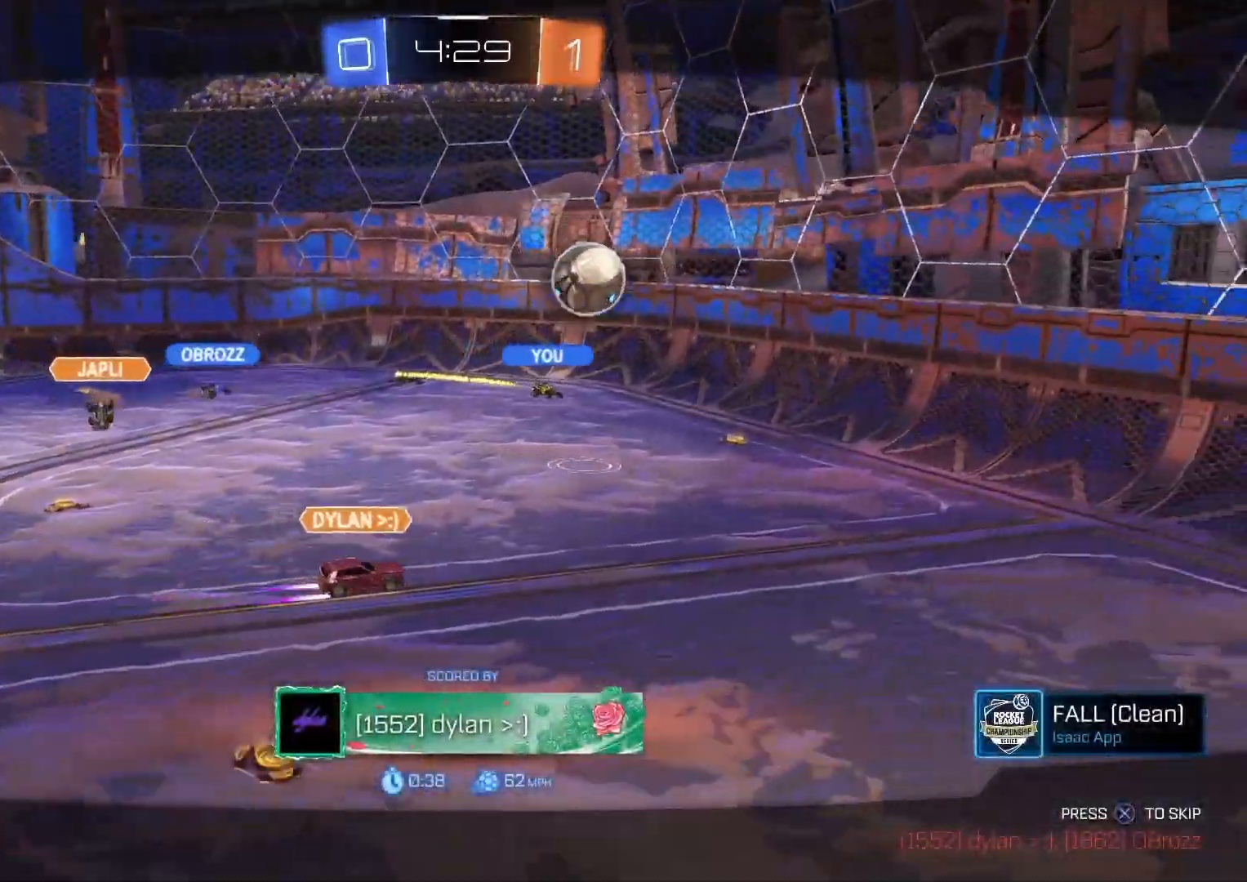
{"buttons": [], "left_stick": "center", "right_stick": "center", "events": []}
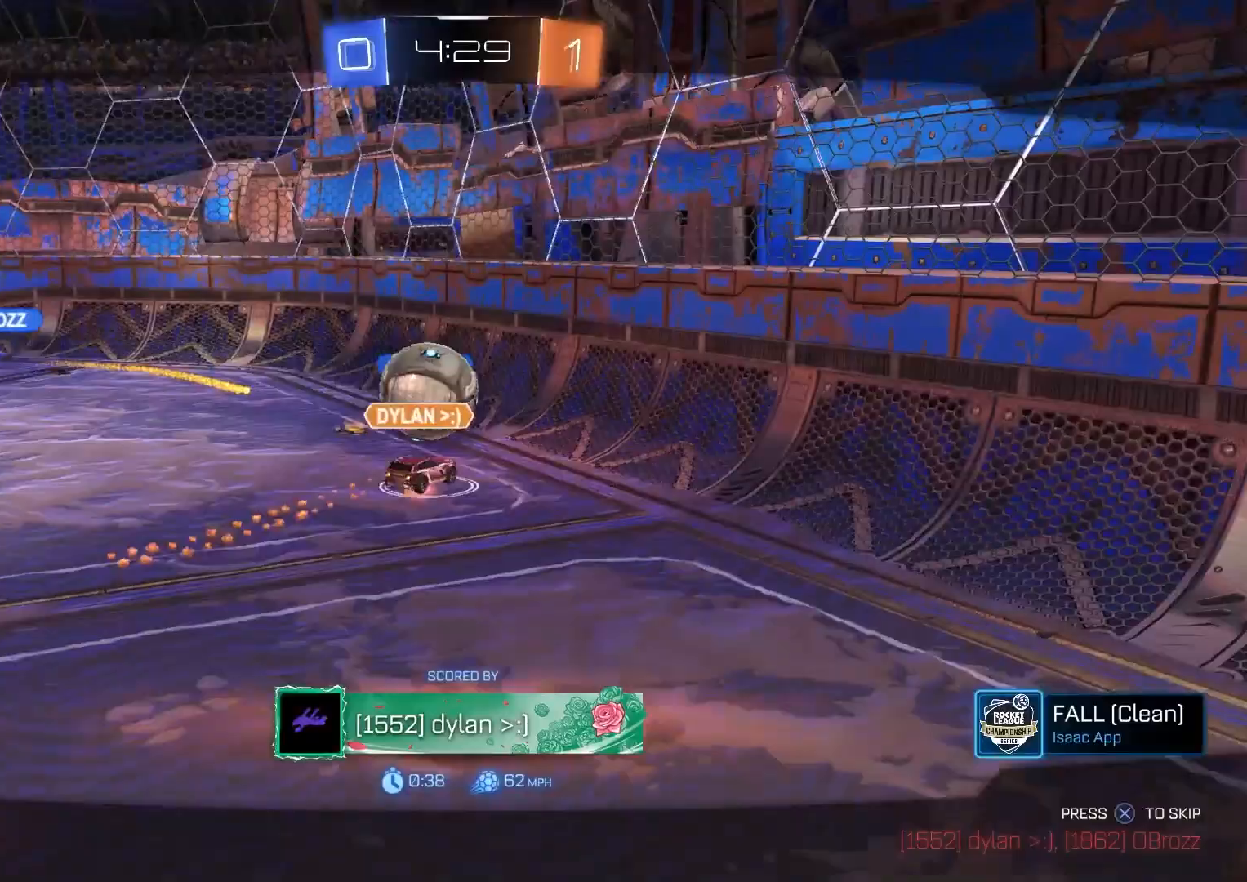
{"buttons": [], "left_stick": "center", "right_stick": "center", "events": []}
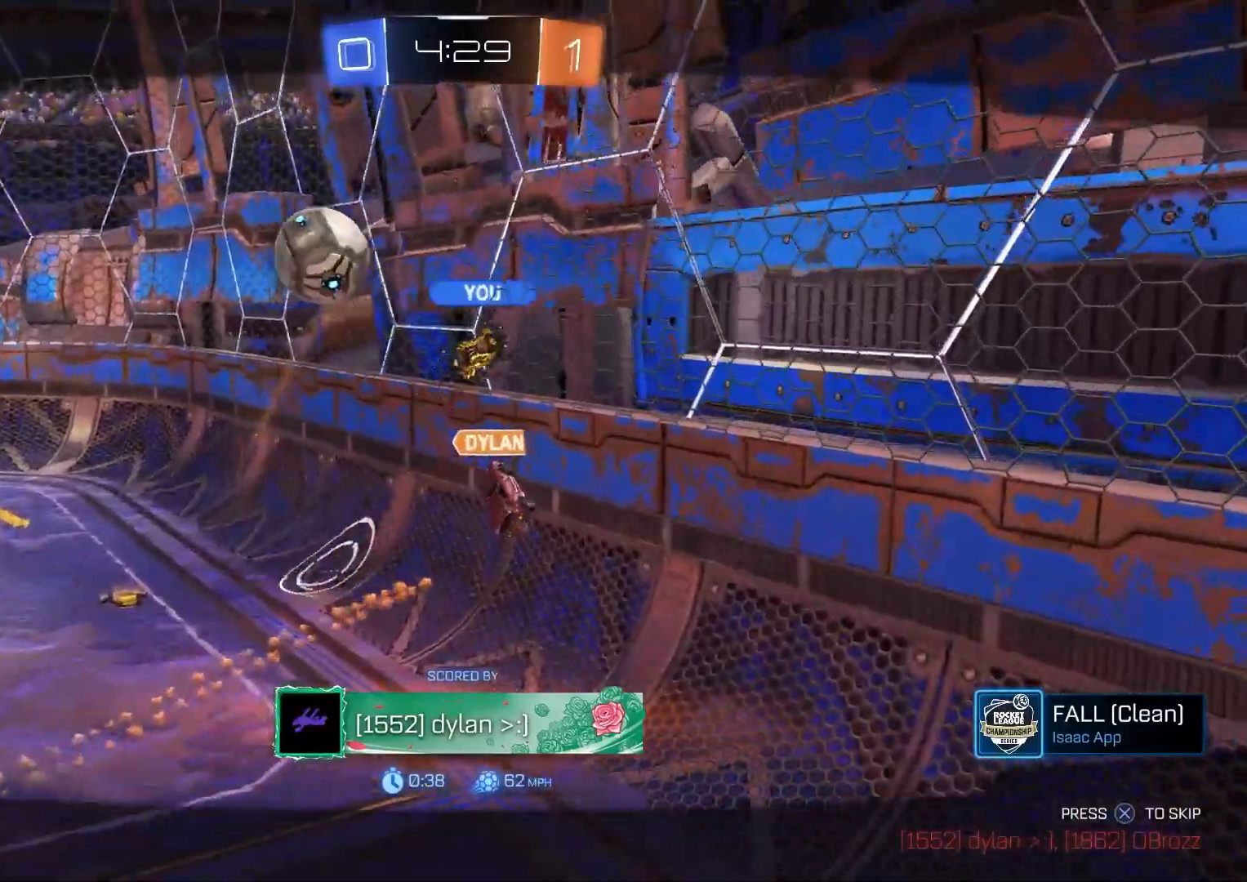
{"buttons": [], "left_stick": "center", "right_stick": "center", "events": []}
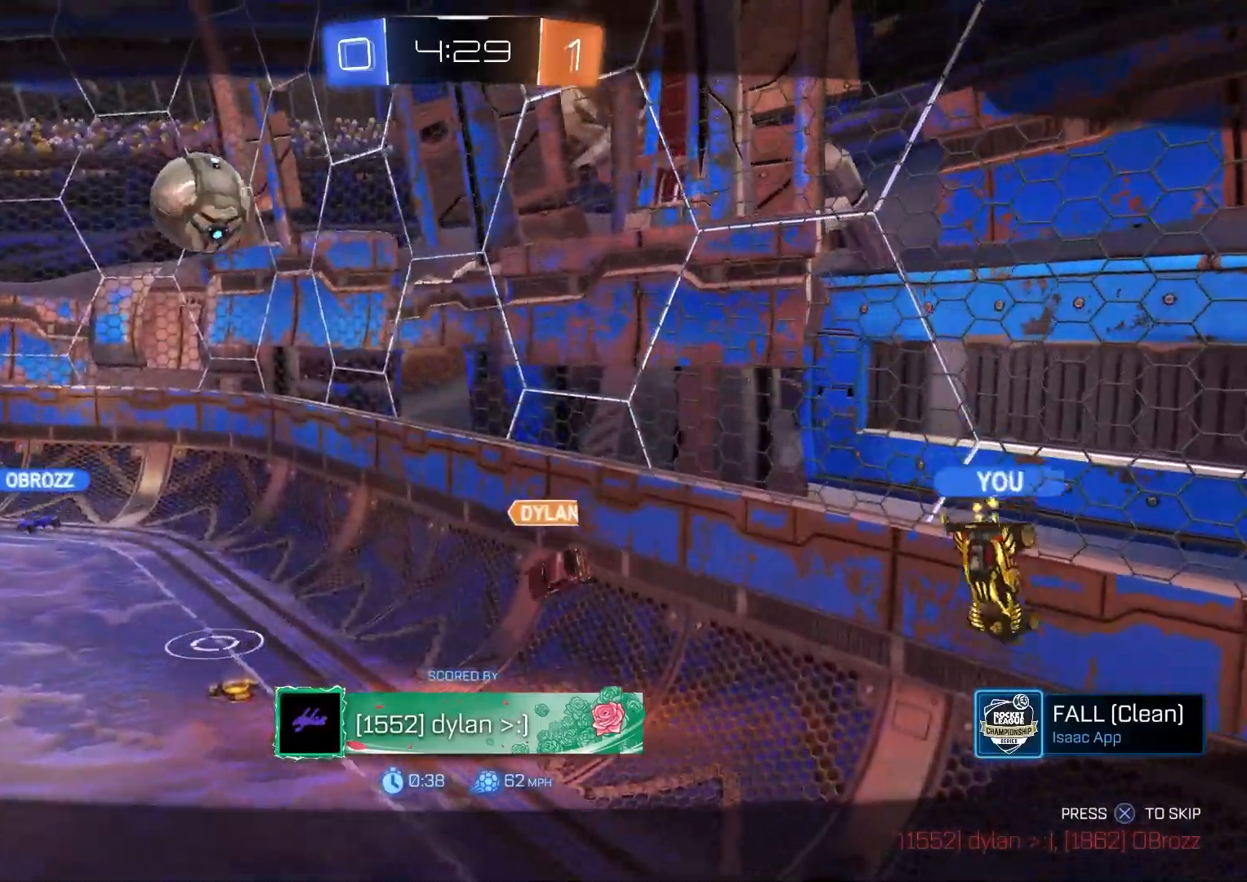
{"buttons": [], "left_stick": "center", "right_stick": "center", "events": [[183, "CROSS", "down"], [350, "CROSS", "up"]]}
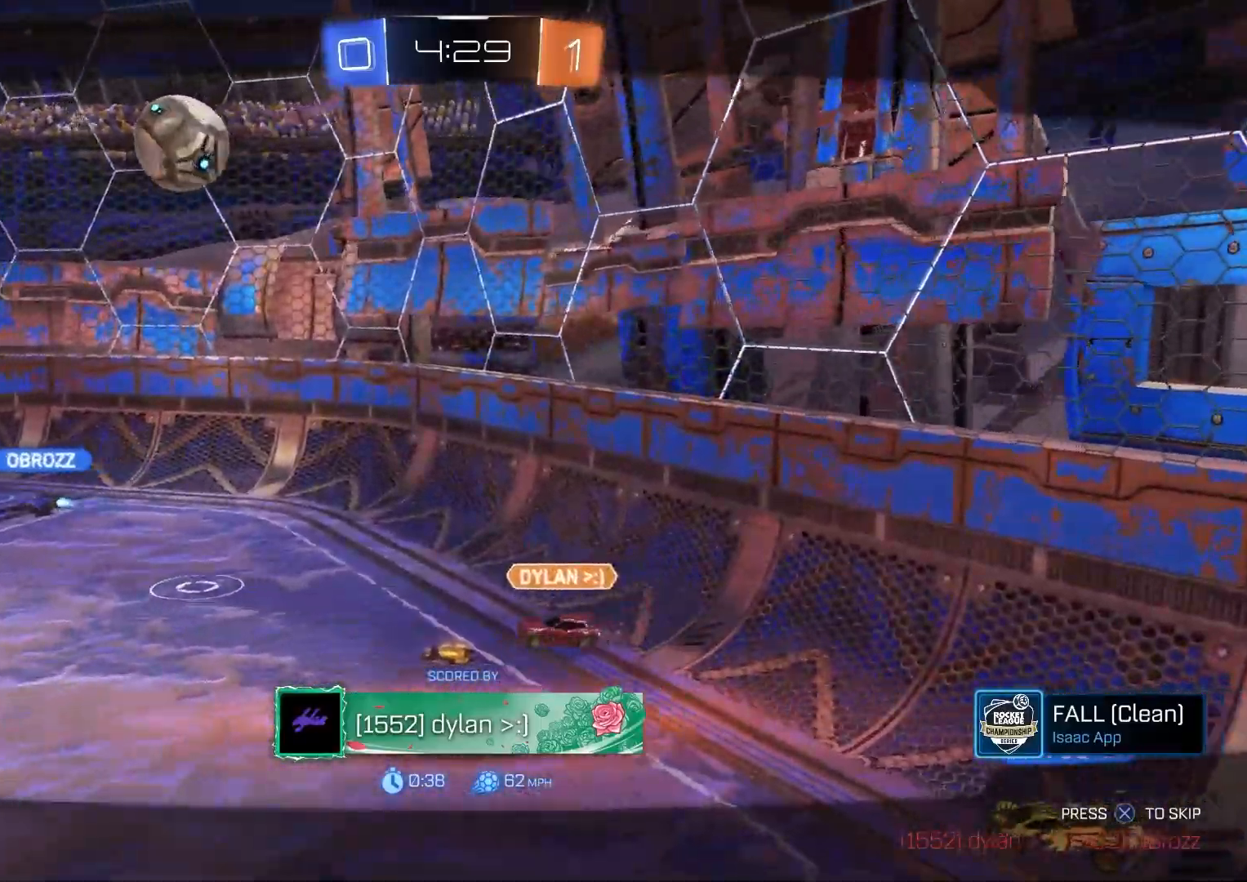
{"buttons": [], "left_stick": "center", "right_stick": "center", "events": [[167, "R3", "down"], [300, "R3", "up"]]}
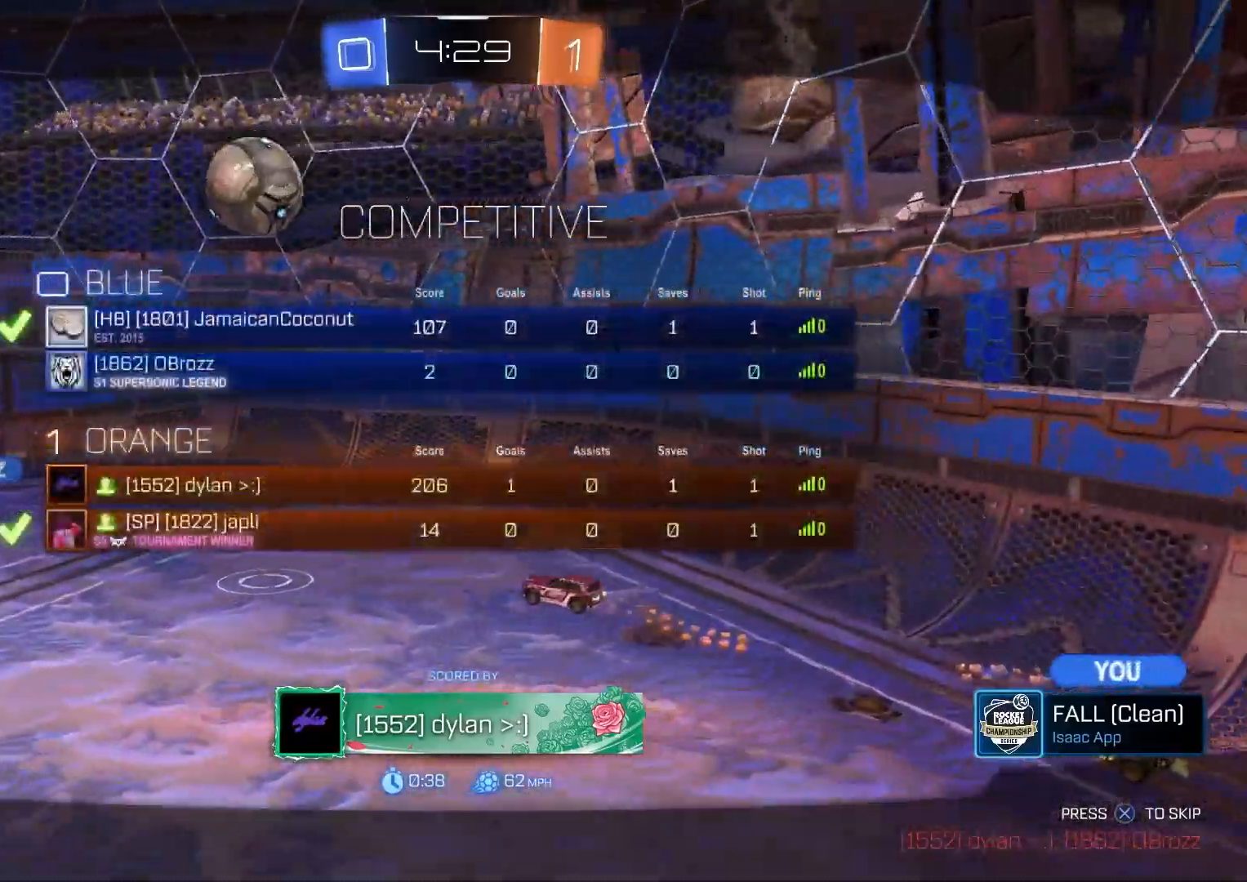
{"buttons": [], "left_stick": "center", "right_stick": "center", "events": []}
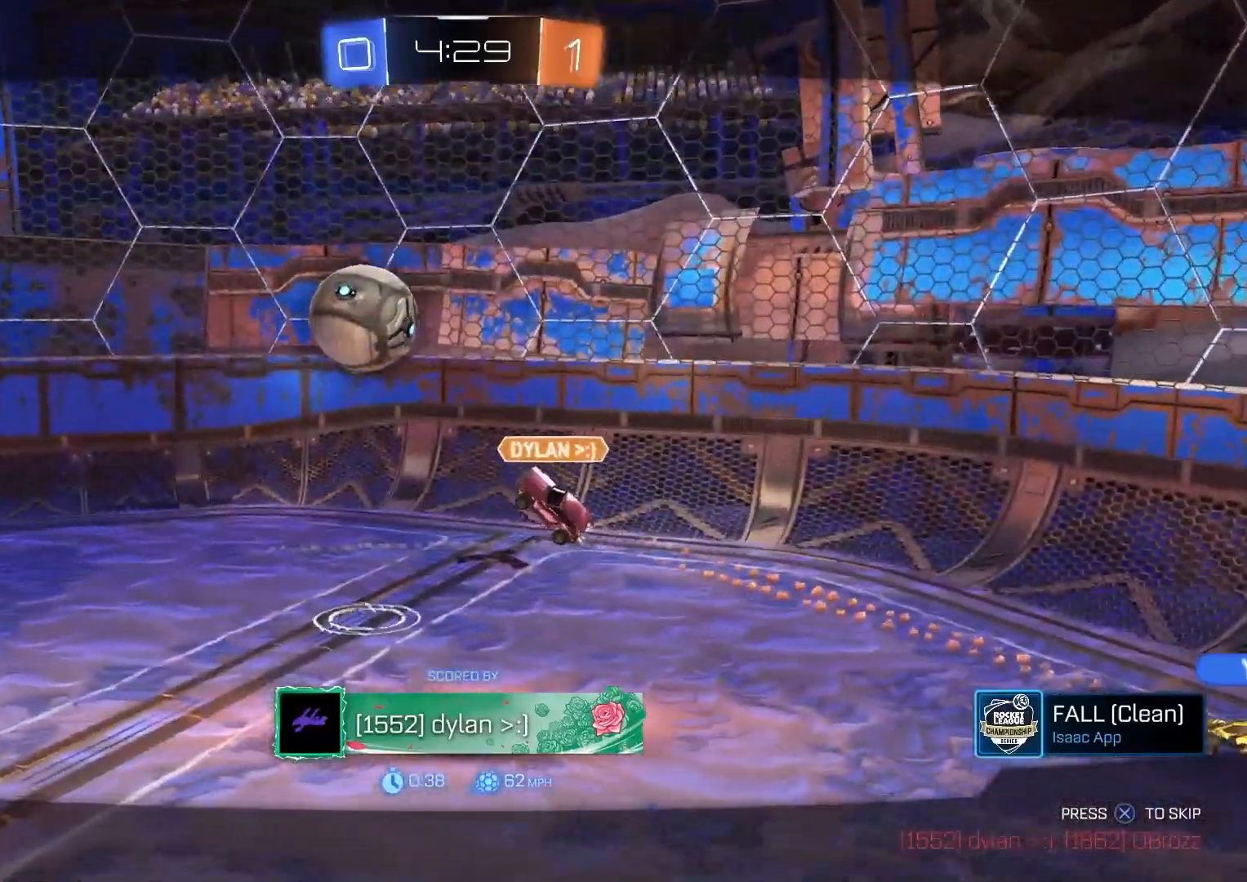
{"buttons": [], "left_stick": "center", "right_stick": "center", "events": []}
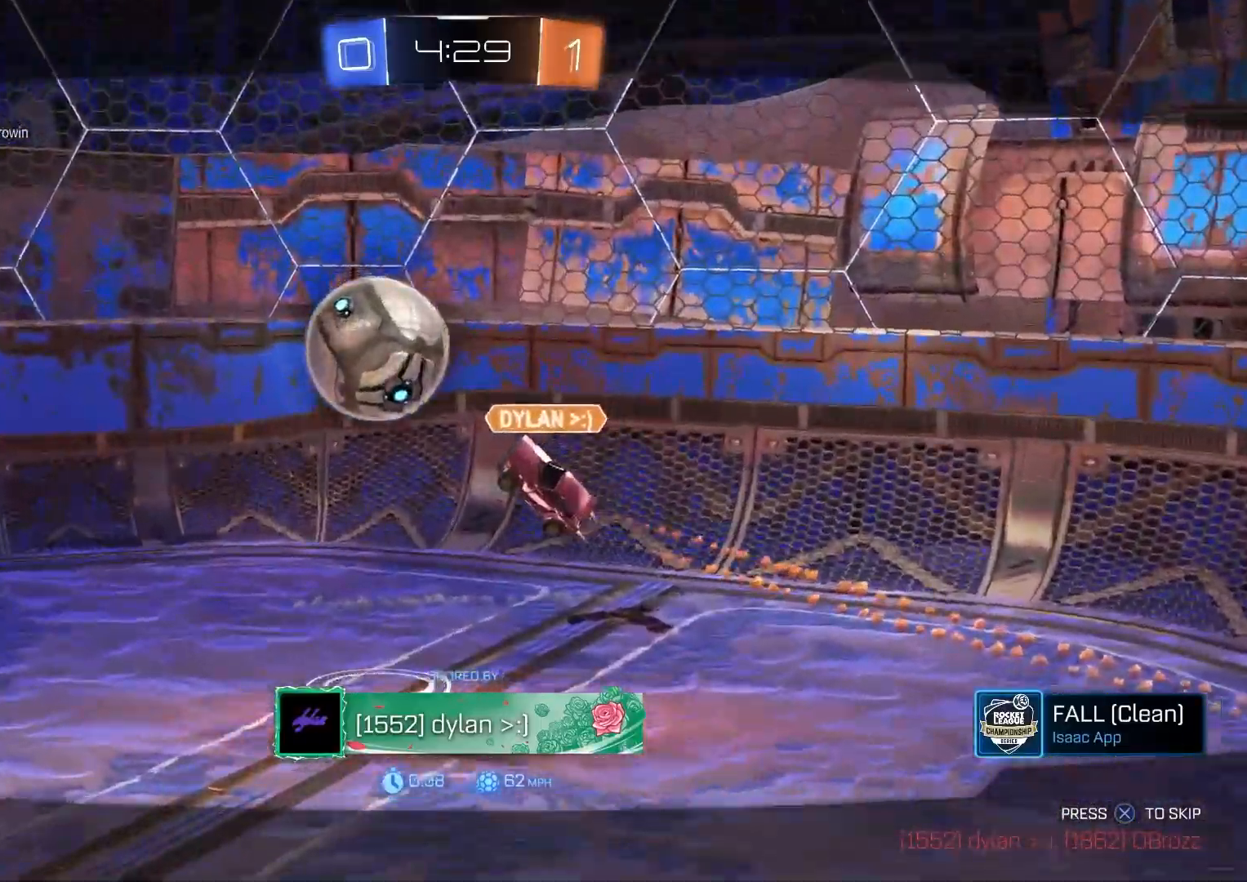
{"buttons": [], "left_stick": "center", "right_stick": "center", "events": []}
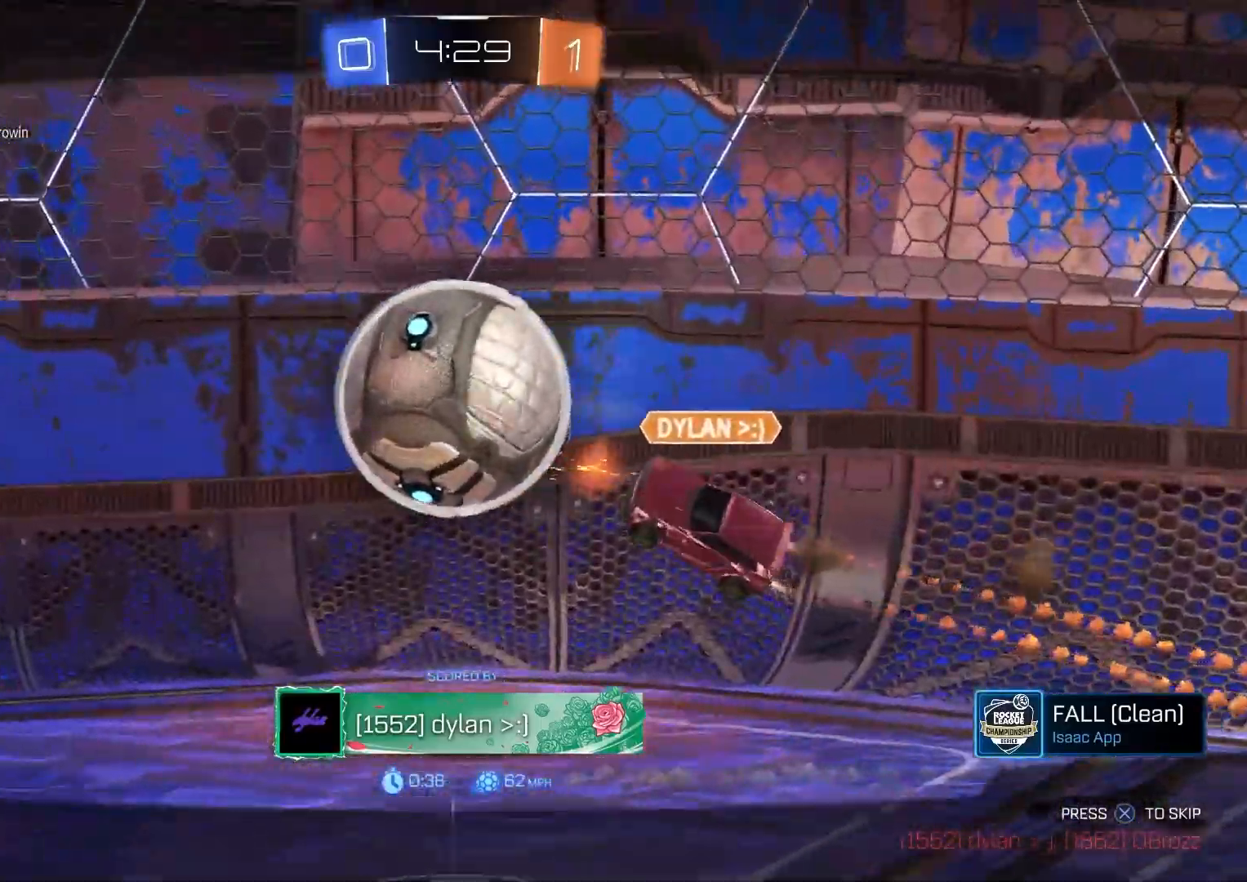
{"buttons": ["R3"], "left_stick": "center", "right_stick": "center", "events": [[200, "CROSS", "down"], [300, "CROSS", "up"], [450, "R3", "down"]]}
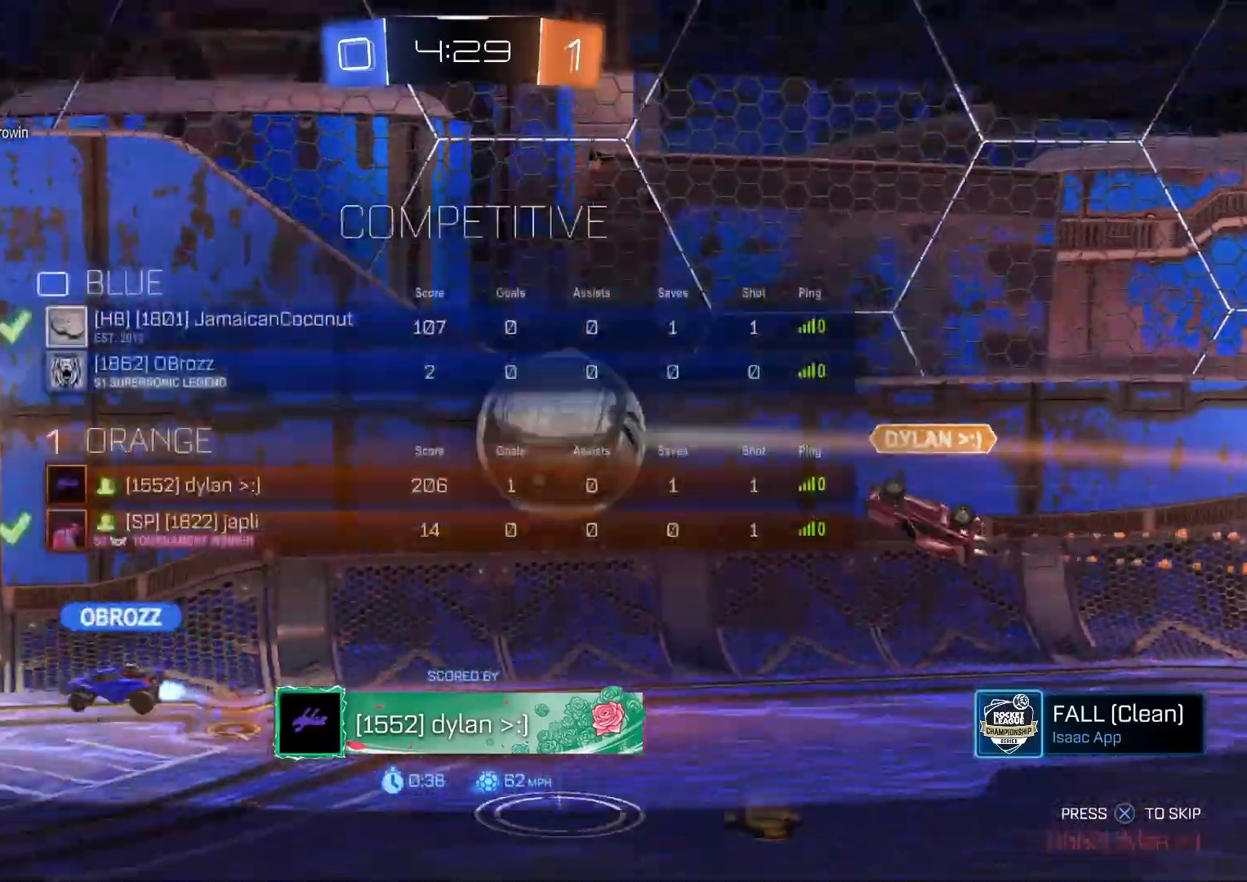
{"buttons": [], "left_stick": "center", "right_stick": "center", "events": [[83, "R3", "up"]]}
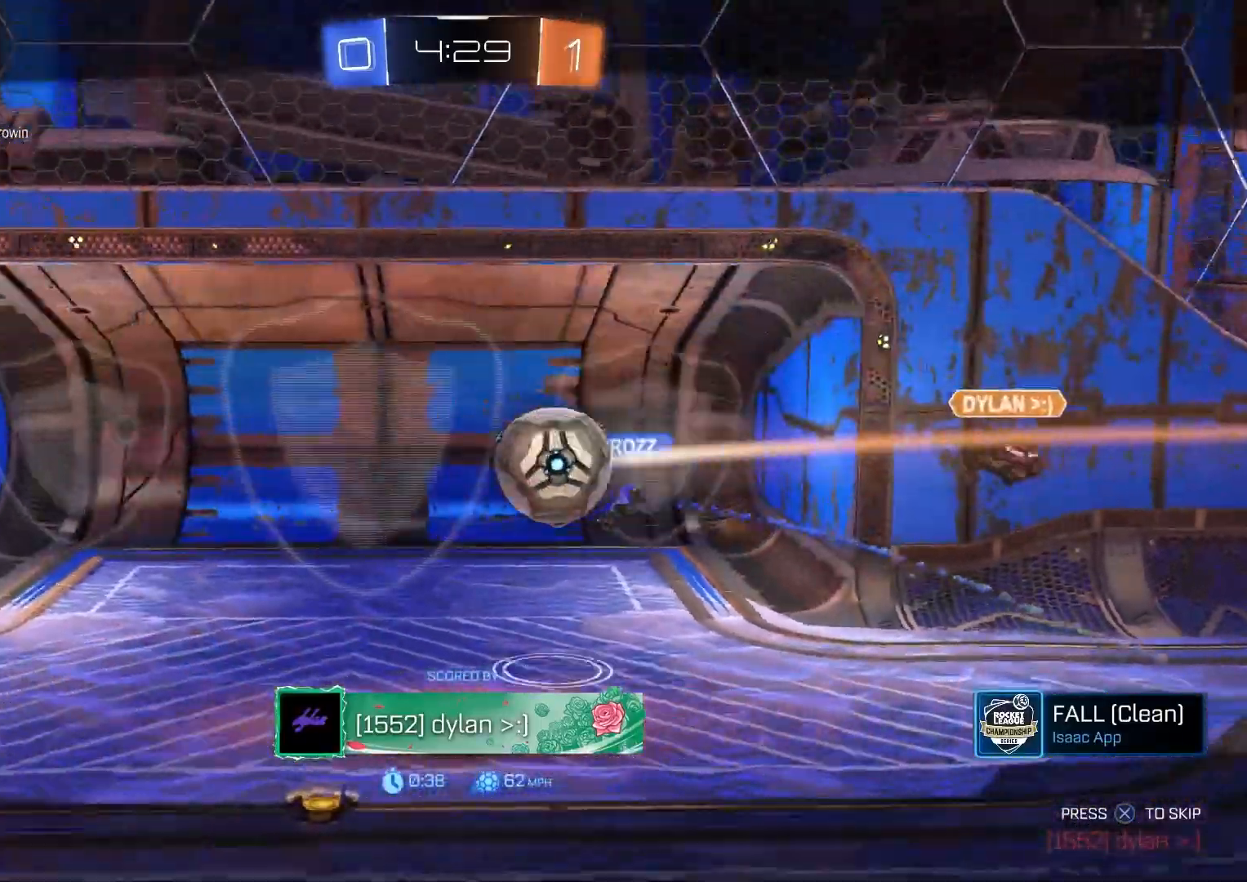
{"buttons": [], "left_stick": "center", "right_stick": "center", "events": []}